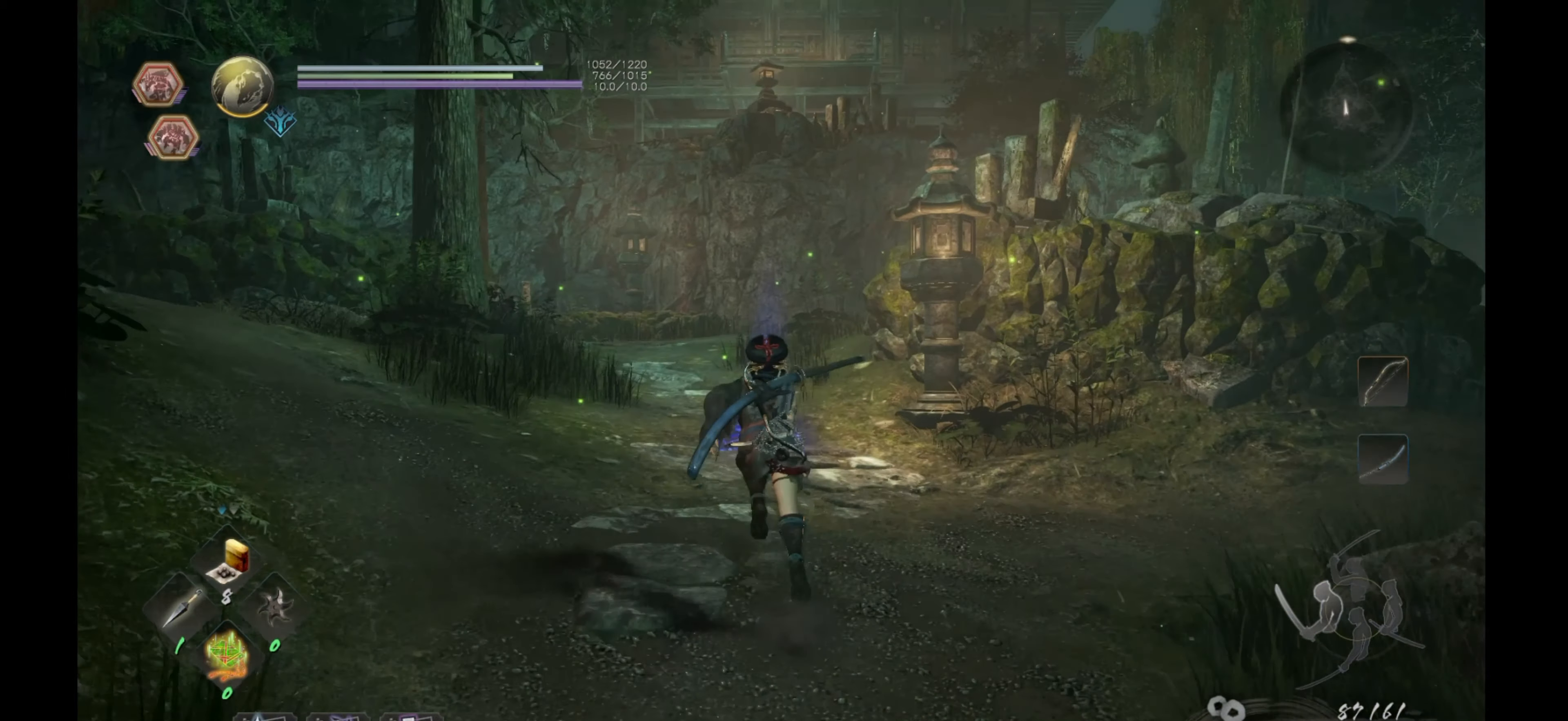
Gameplay with a controller (PlayStation layout); each line is a JSON object with the inputs held at the frame after it. "events" lists button and stick changes between this image and that frame as [ms after this image, input, new state], when the widget could be followed in between.
{"buttons": ["CROSS"], "left_stick": "up", "right_stick": "center", "events": [[316, "CROSS", "up"], [416, "CROSS", "down"]]}
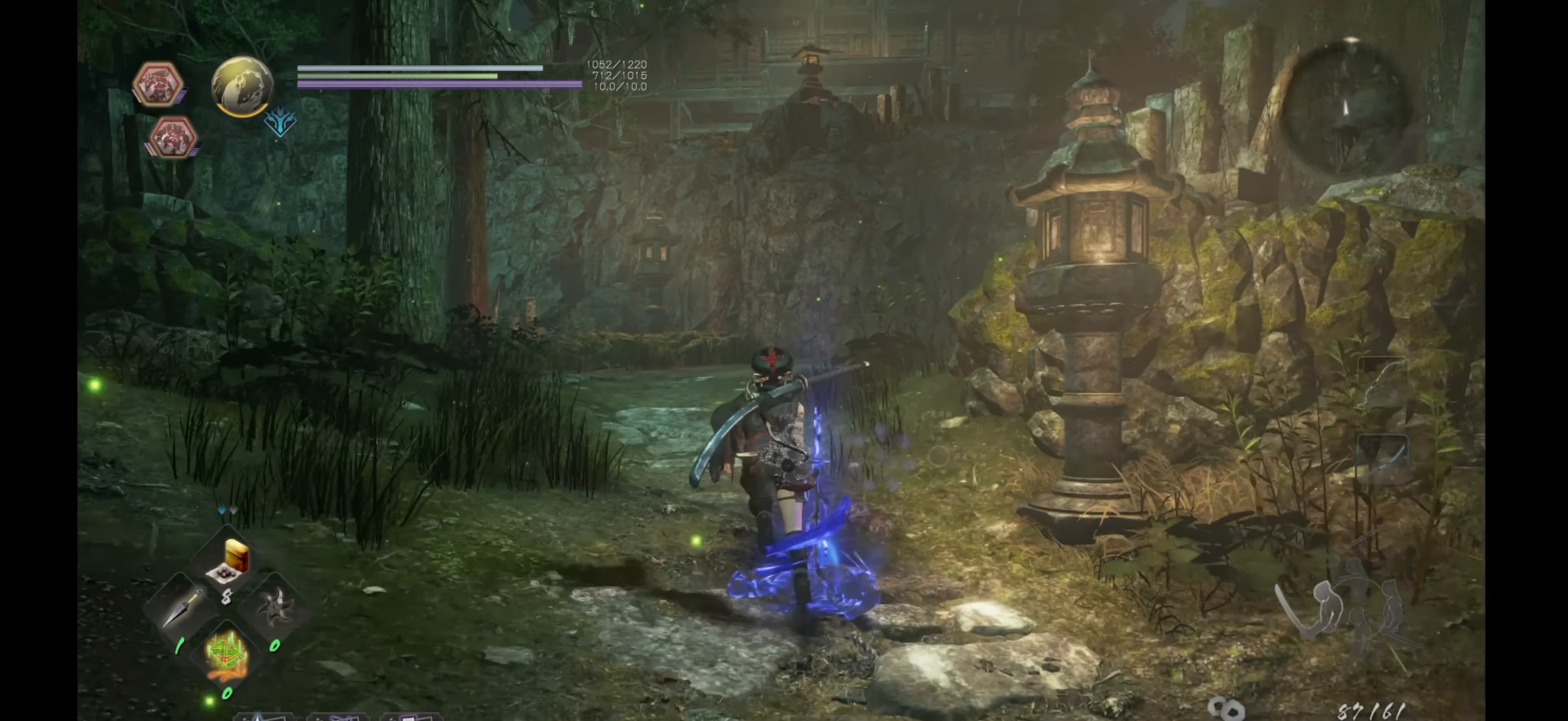
{"buttons": [], "left_stick": "up", "right_stick": "center", "events": [[33, "CROSS", "up"]]}
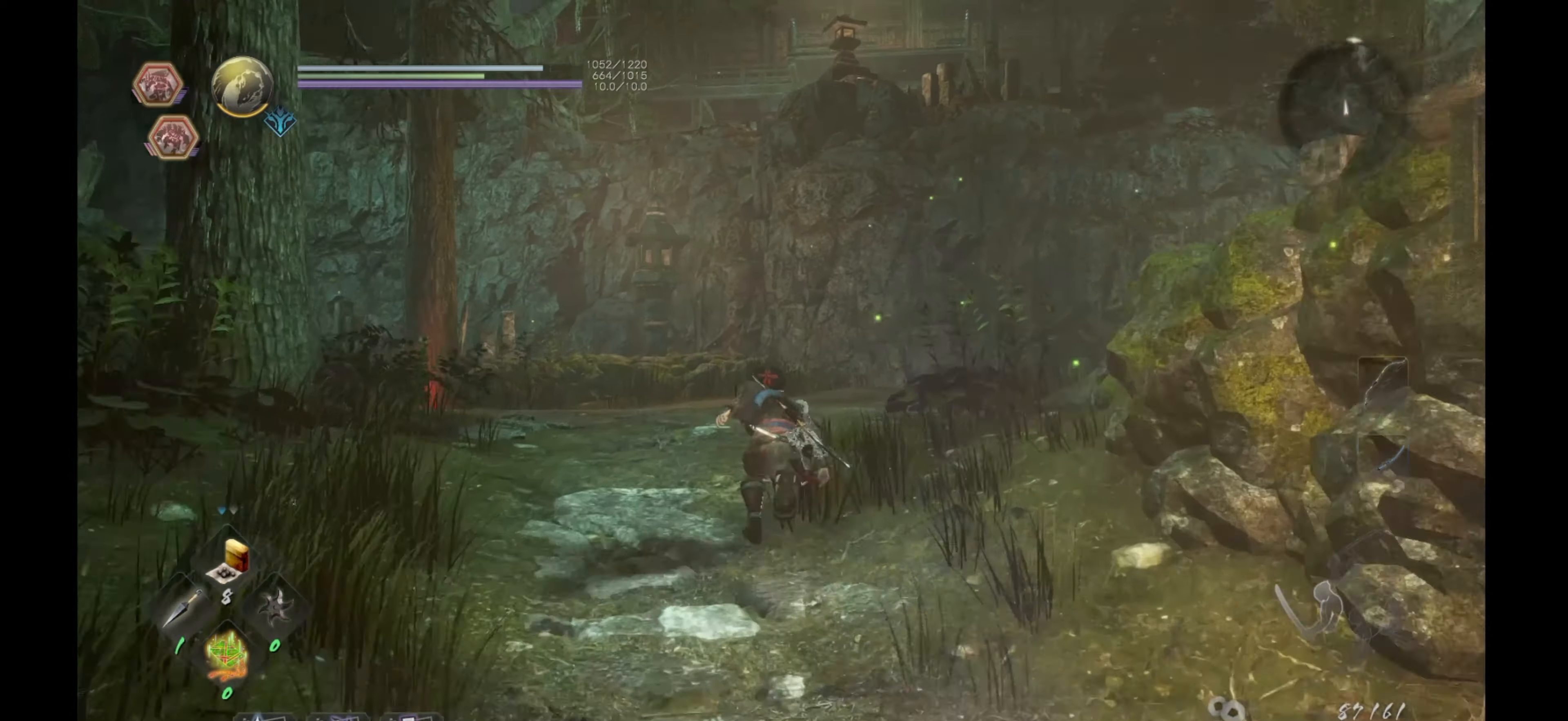
{"buttons": [], "left_stick": "up", "right_stick": "right", "events": [[250, "right_stick", "down-right"], [316, "right_stick", "right"]]}
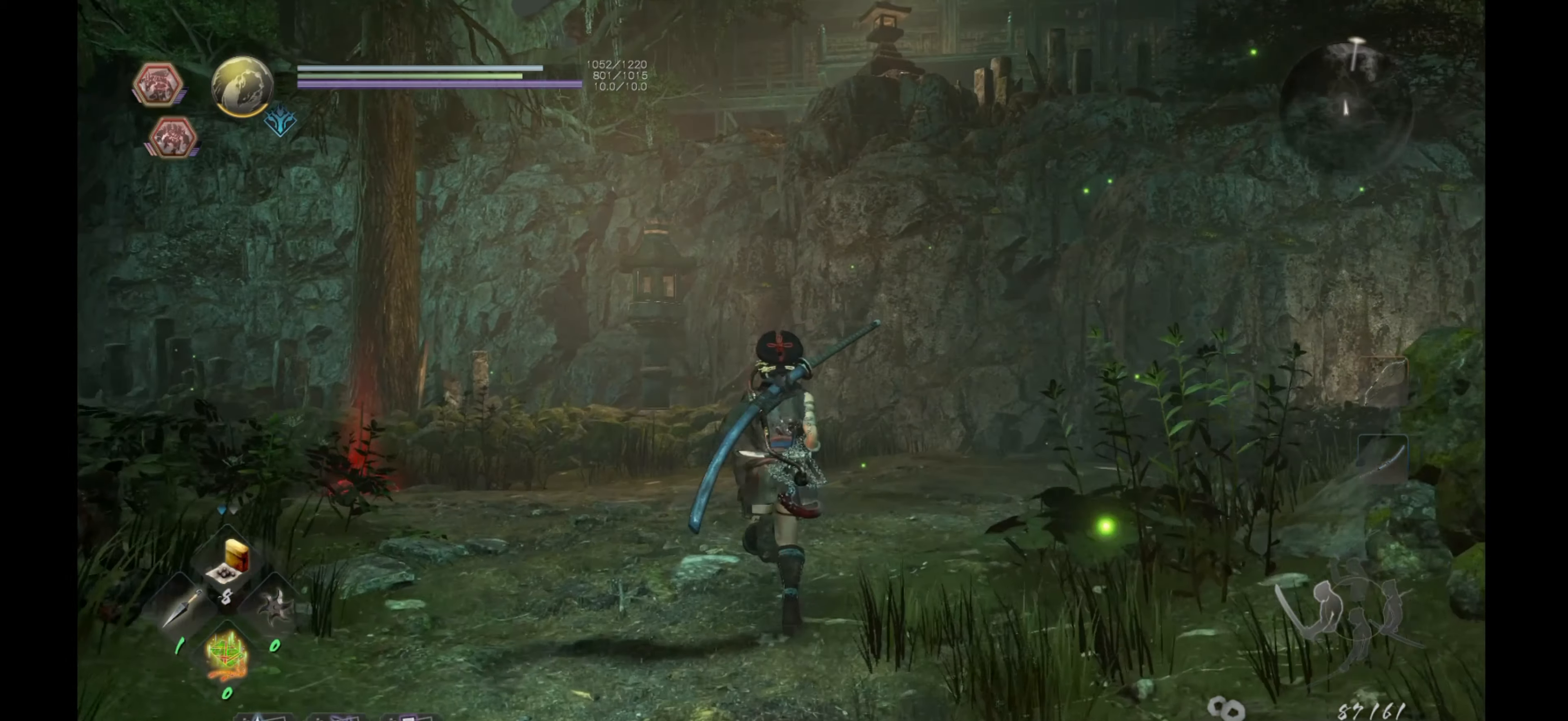
{"buttons": [], "left_stick": "up", "right_stick": "right", "events": [[166, "right_stick", "center"], [500, "right_stick", "right"]]}
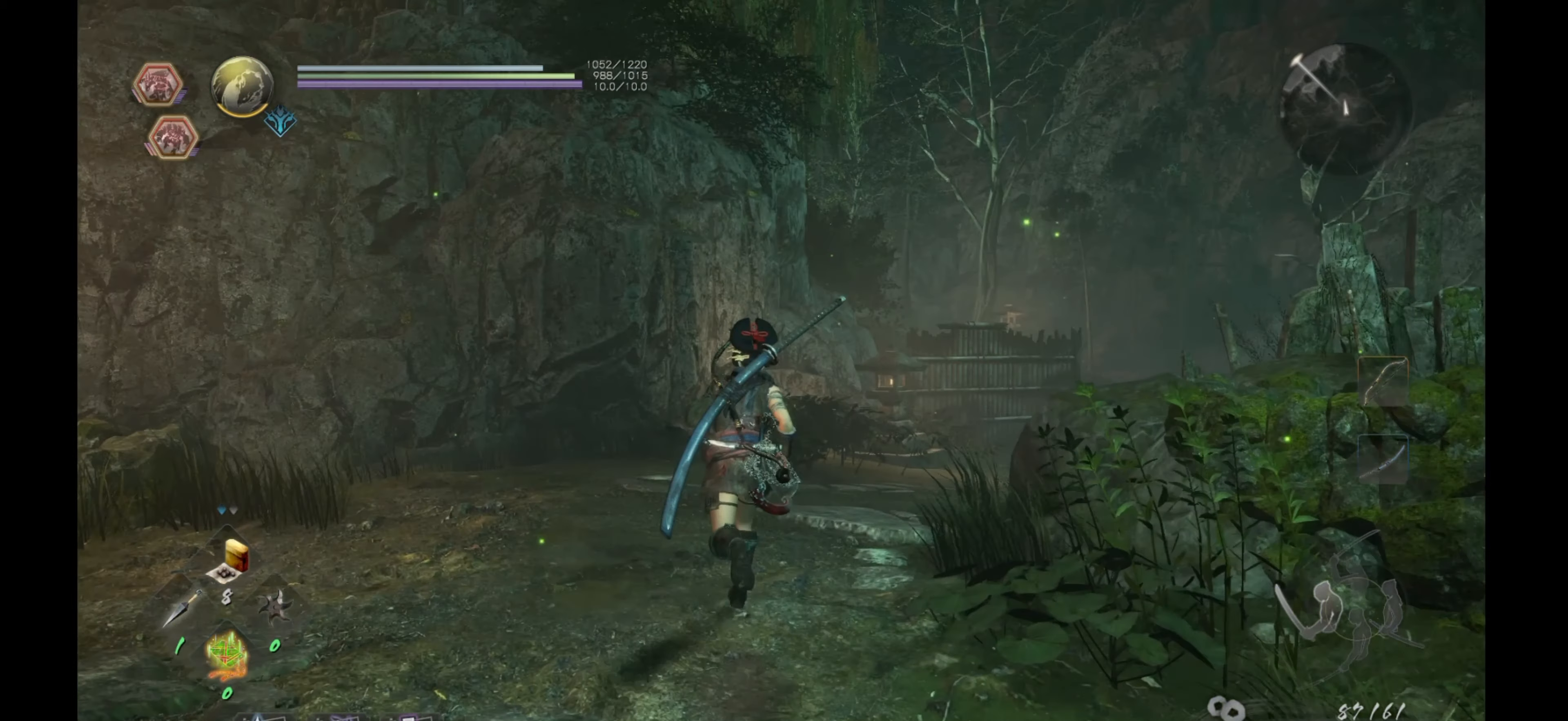
{"buttons": [], "left_stick": "up", "right_stick": "center", "events": [[366, "right_stick", "center"]]}
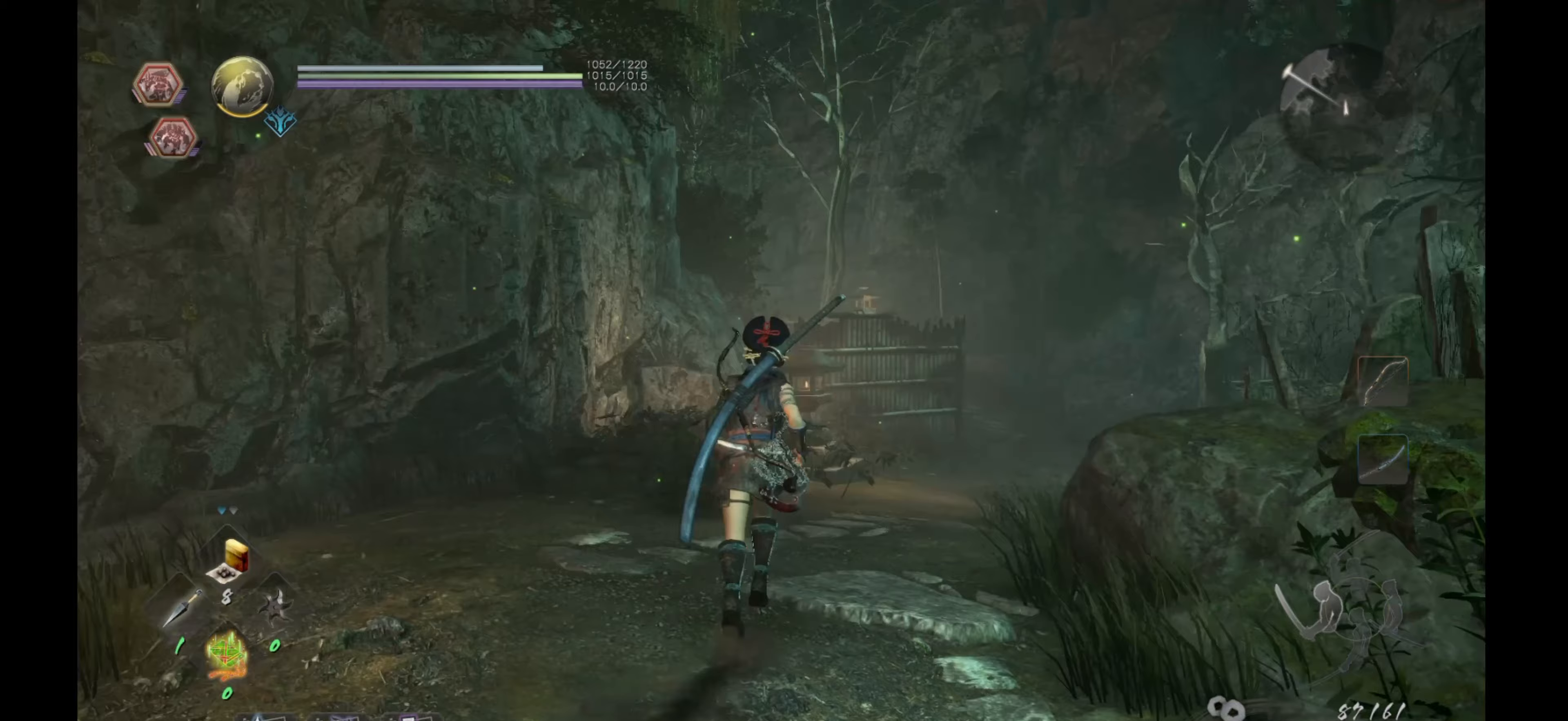
{"buttons": ["CROSS"], "left_stick": "up", "right_stick": "center", "events": [[267, "CROSS", "down"]]}
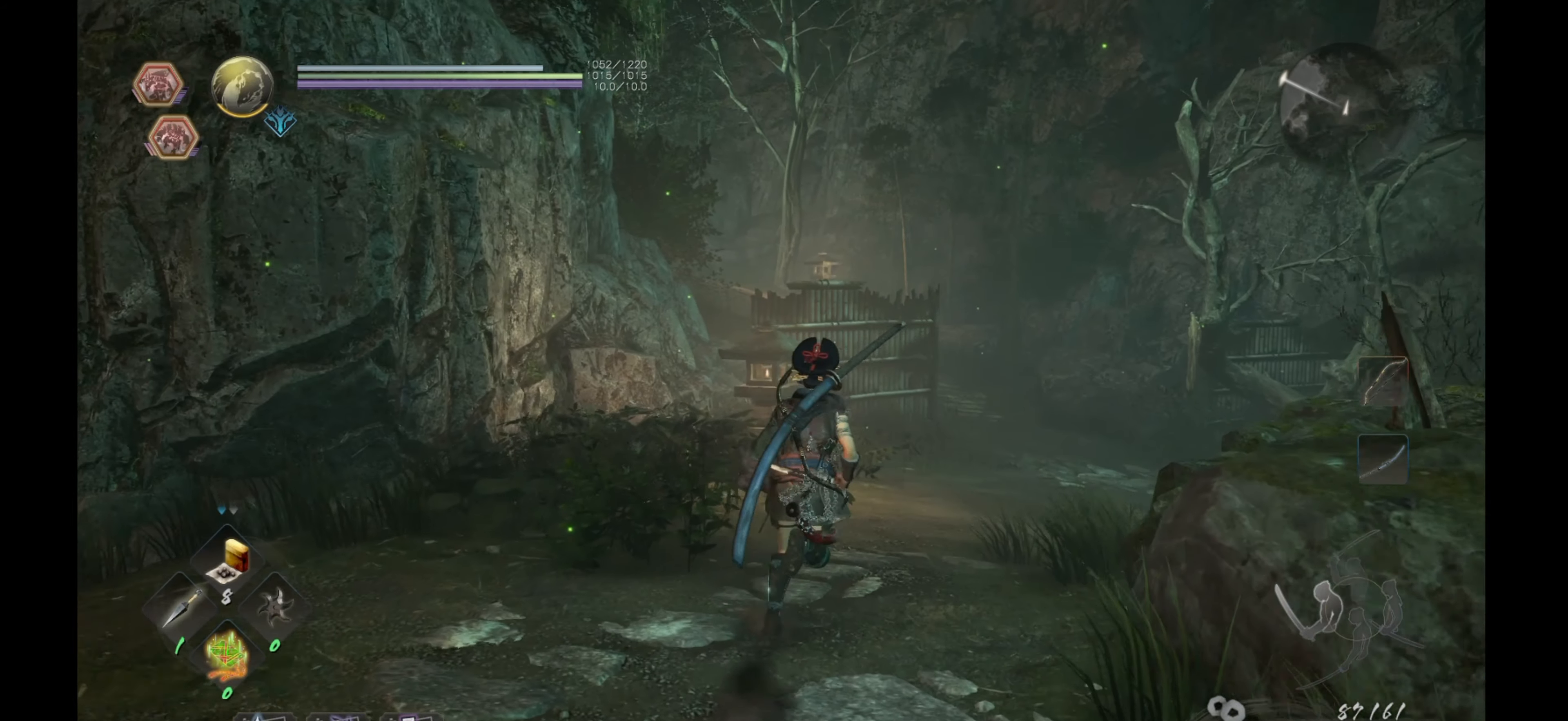
{"buttons": ["CROSS"], "left_stick": "up", "right_stick": "center", "events": []}
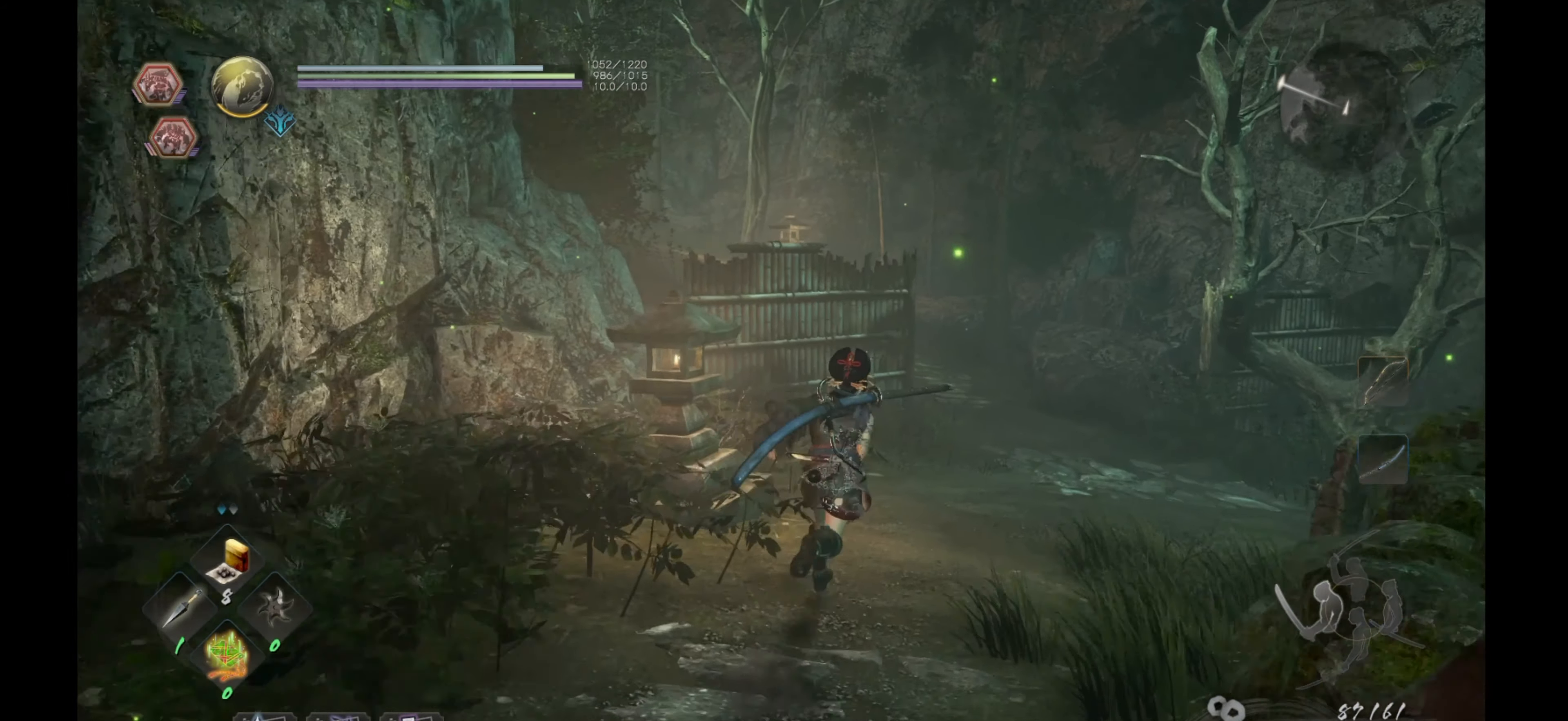
{"buttons": ["CROSS"], "left_stick": "up", "right_stick": "center", "events": []}
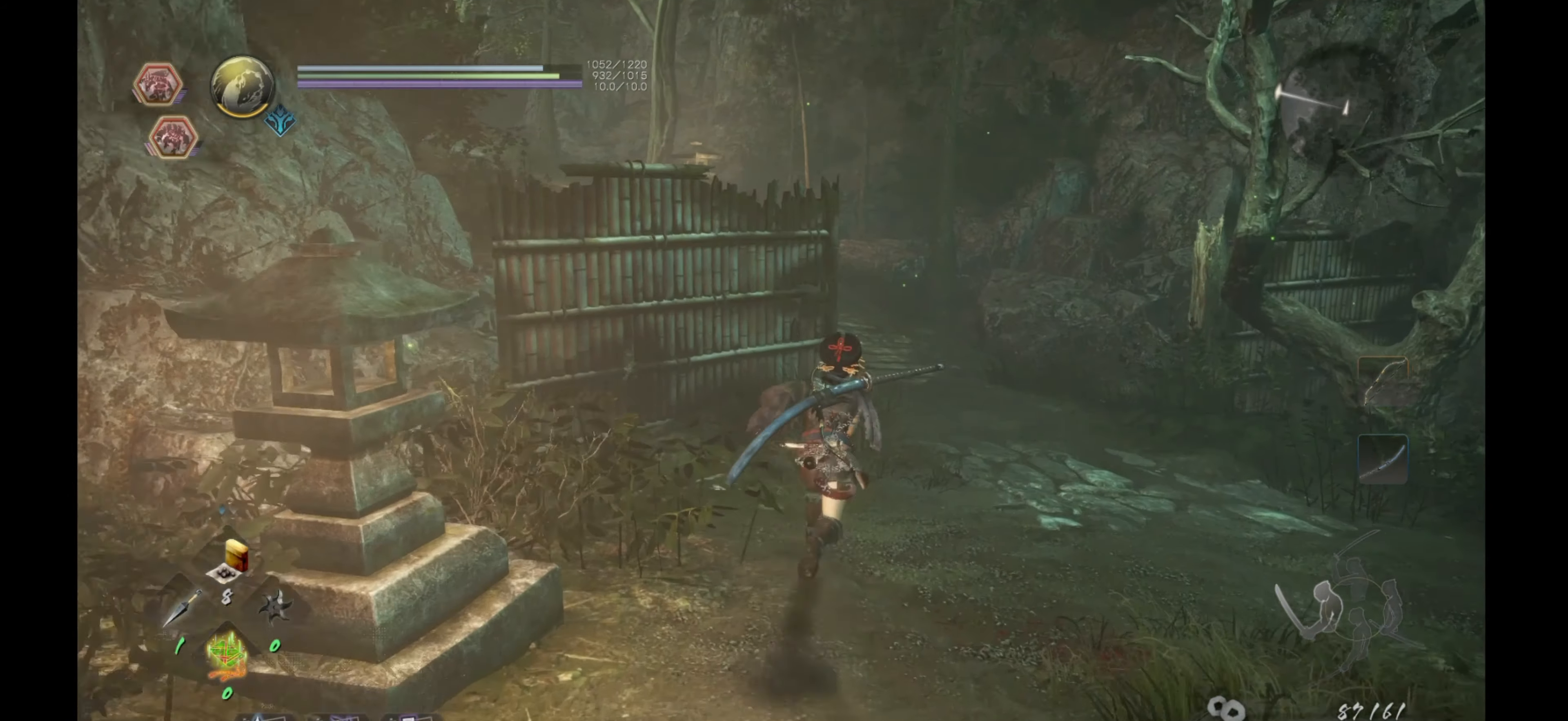
{"buttons": [], "left_stick": "up", "right_stick": "center", "events": [[500, "CROSS", "up"]]}
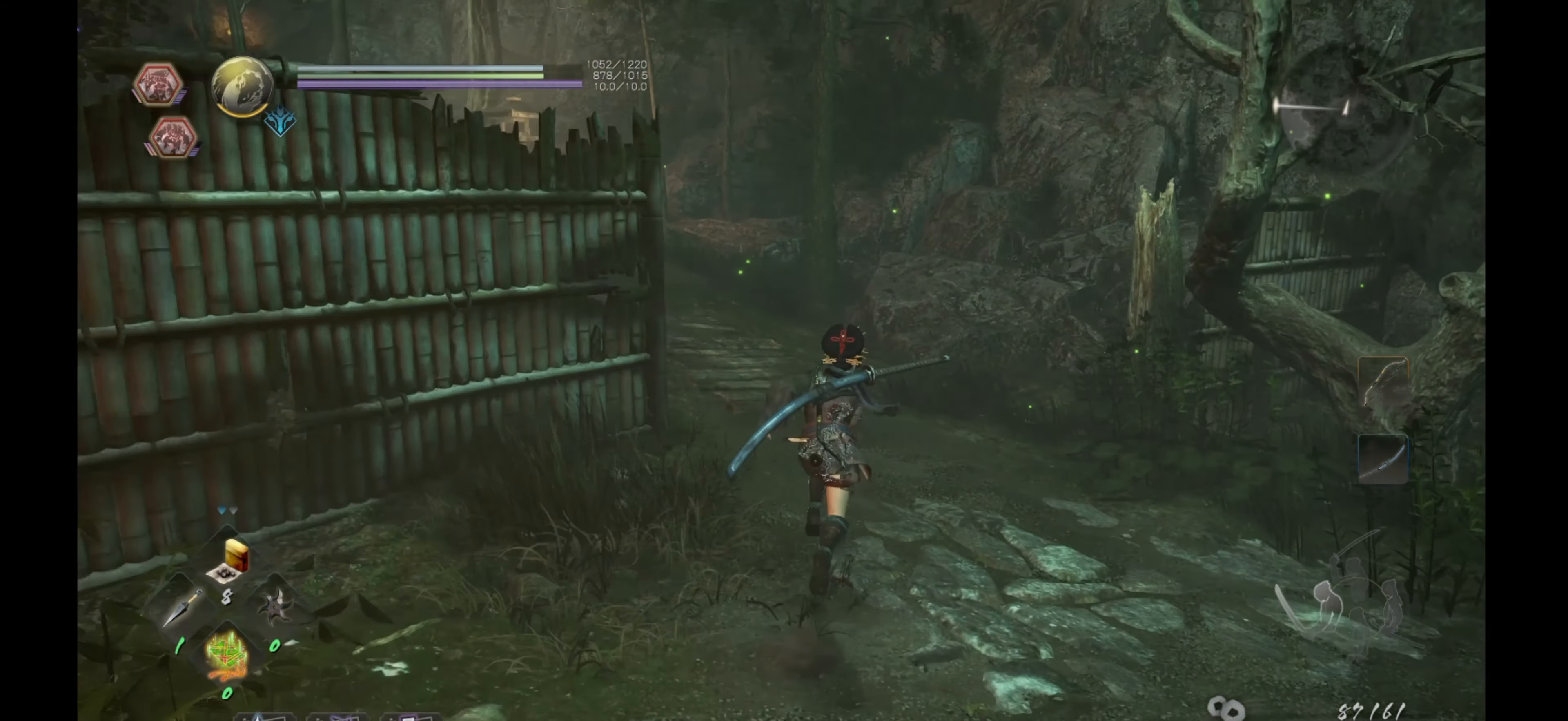
{"buttons": [], "left_stick": "up", "right_stick": "left", "events": [[267, "right_stick", "left"]]}
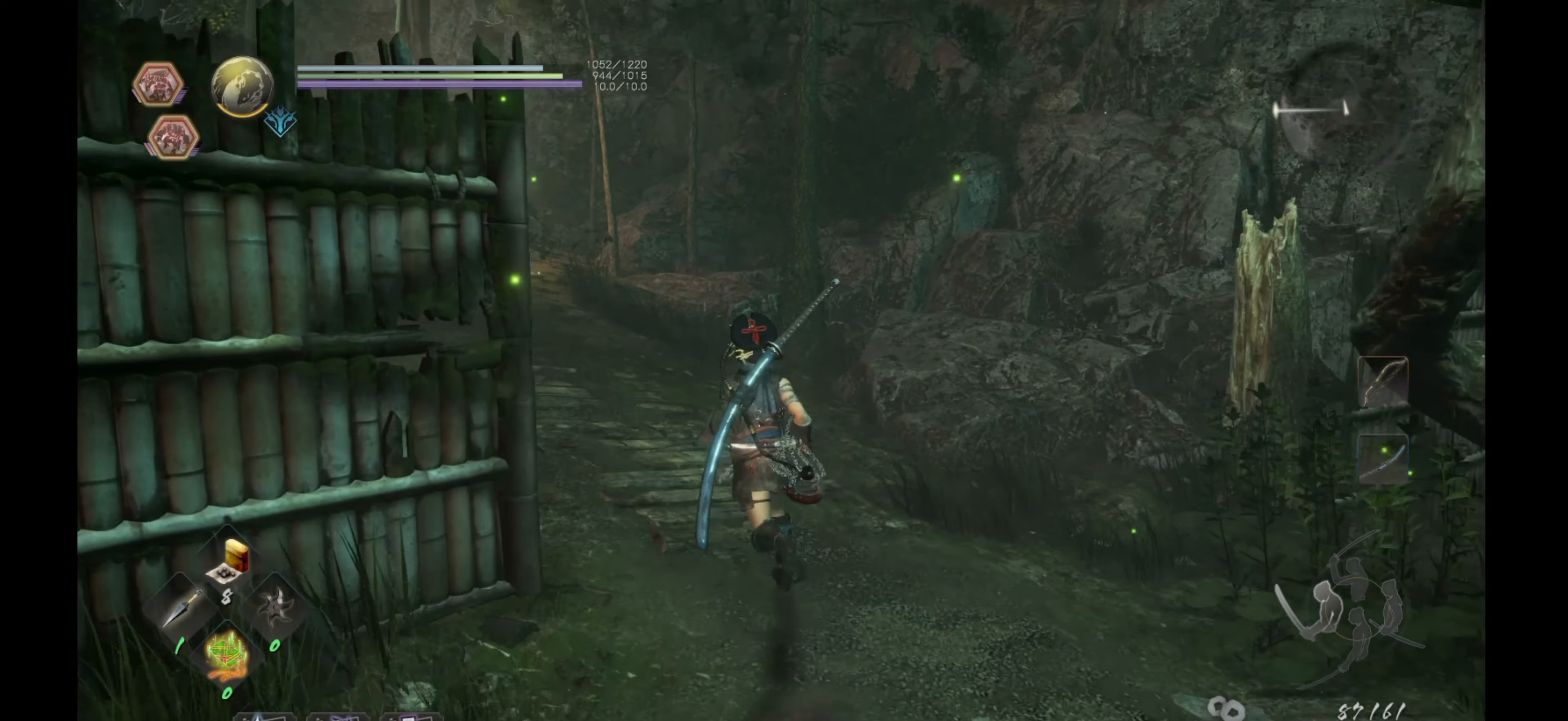
{"buttons": ["CROSS"], "left_stick": "up", "right_stick": "center", "events": [[67, "right_stick", "center"], [333, "CROSS", "down"]]}
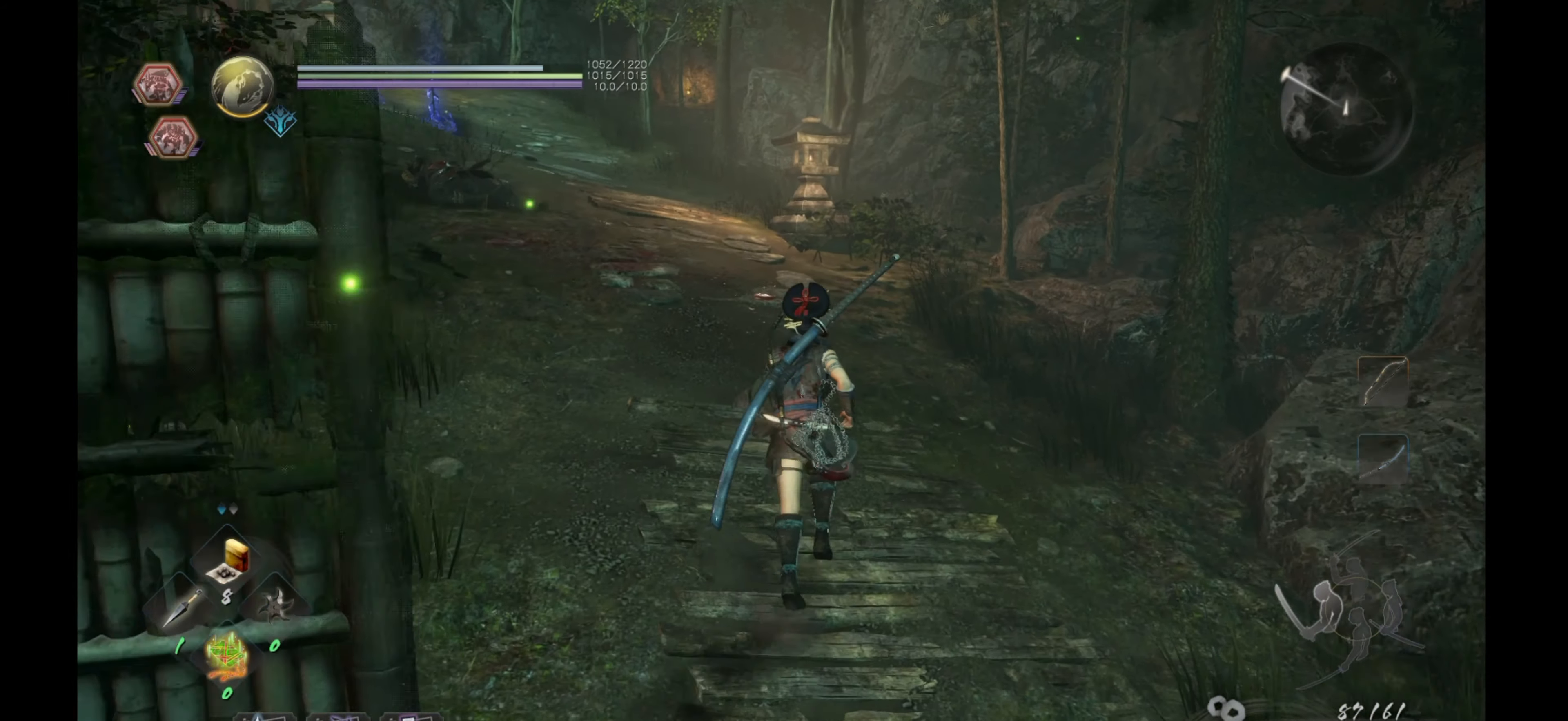
{"buttons": [], "left_stick": "up", "right_stick": "left", "events": [[233, "CROSS", "up"], [417, "right_stick", "left"]]}
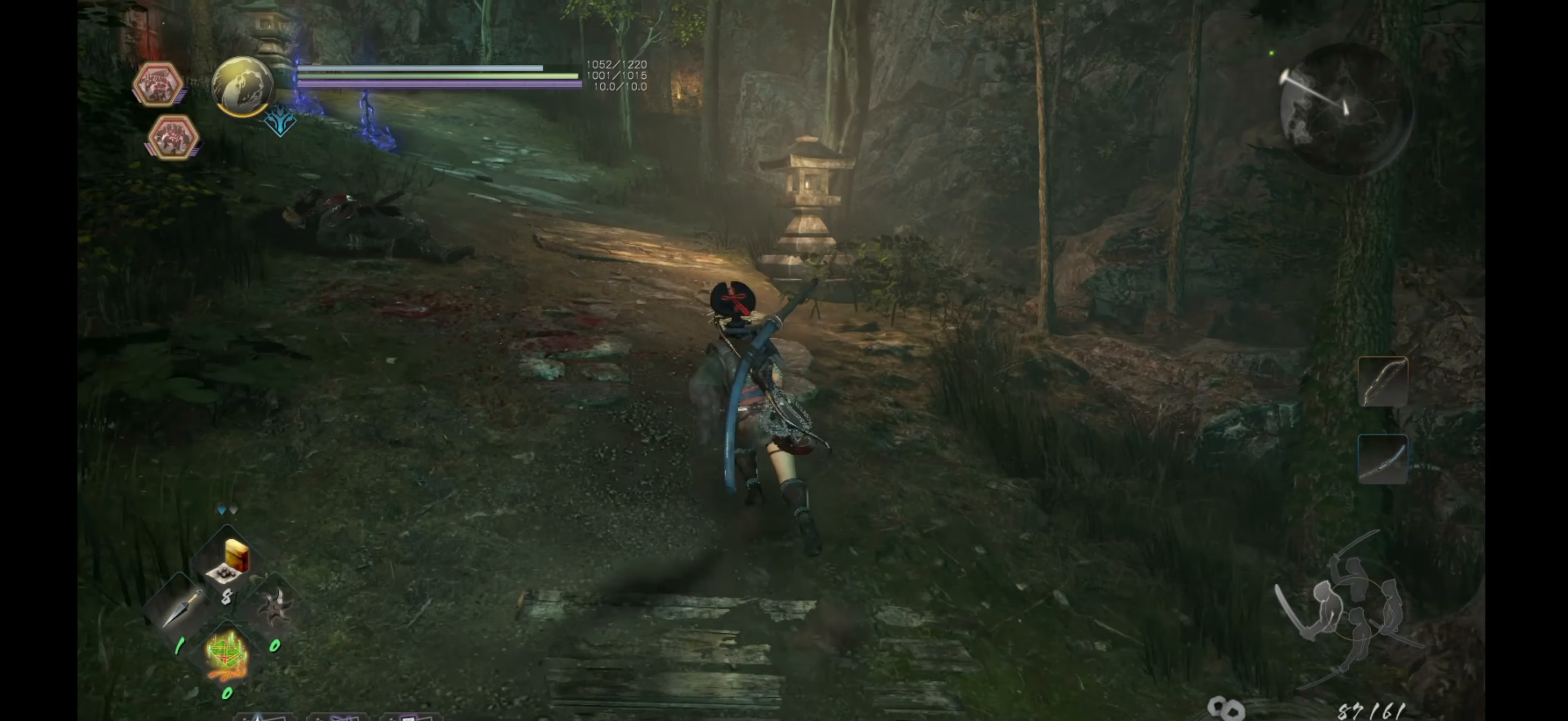
{"buttons": [], "left_stick": "up", "right_stick": "center", "events": [[133, "right_stick", "up-left"], [283, "right_stick", "center"]]}
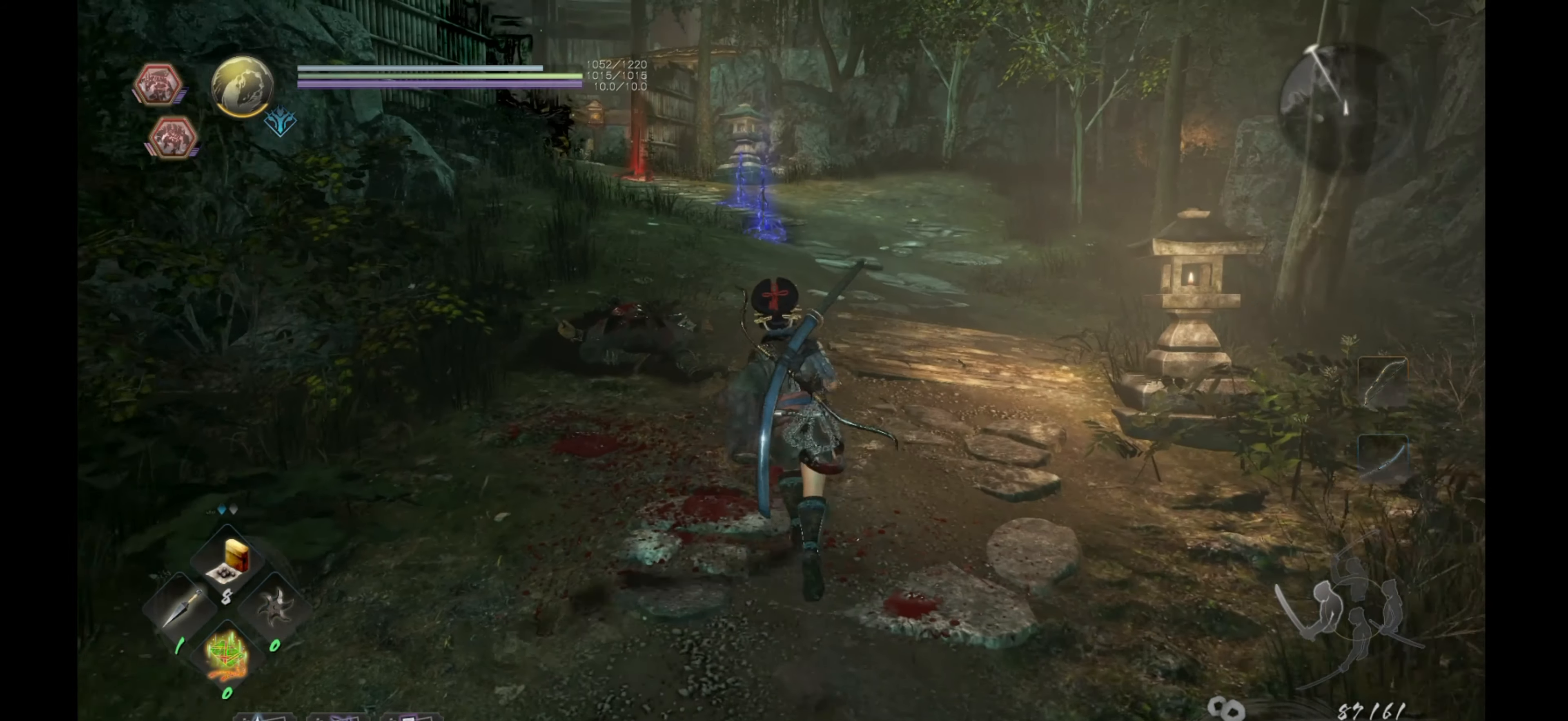
{"buttons": [], "left_stick": "up", "right_stick": "up-left", "events": [[383, "right_stick", "up-left"]]}
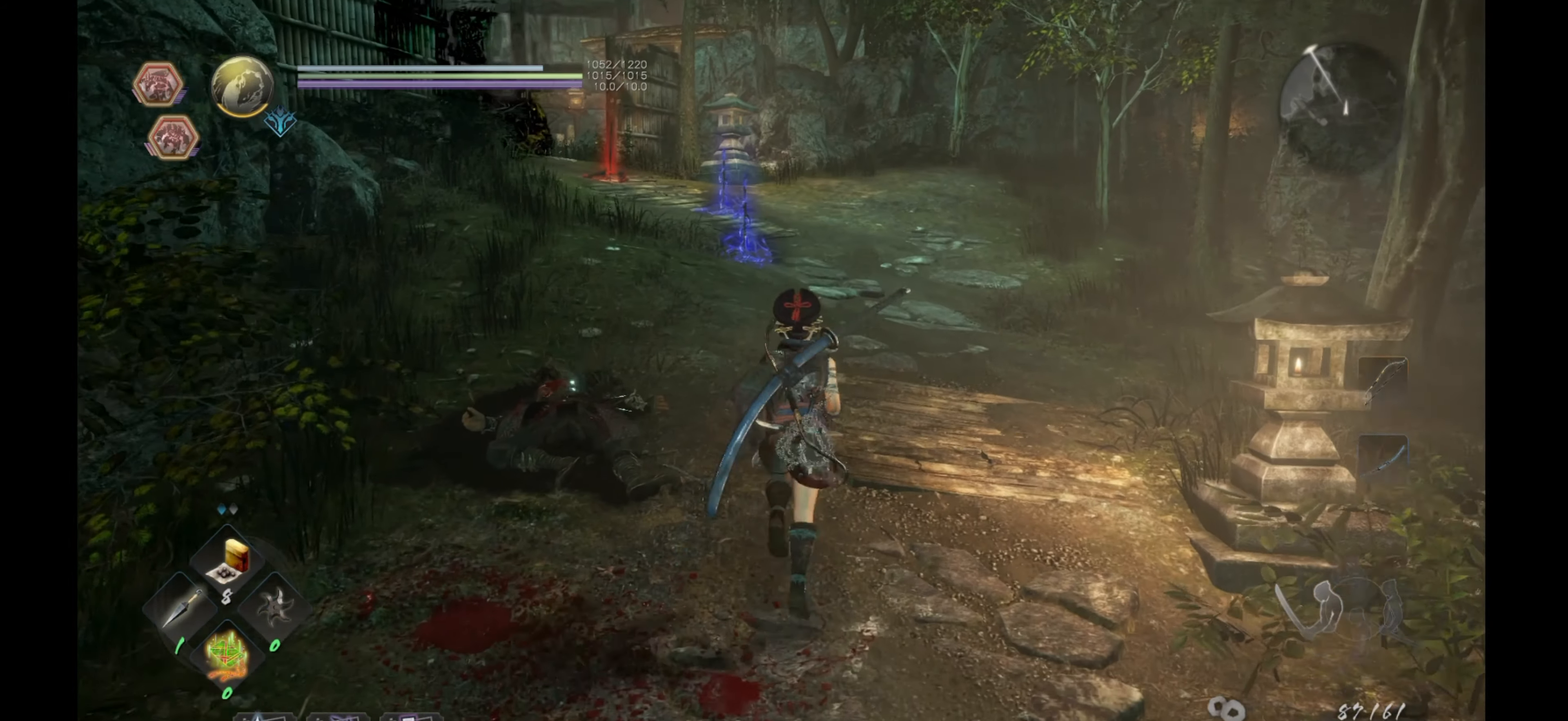
{"buttons": ["CROSS"], "left_stick": "up", "right_stick": "center", "events": [[250, "right_stick", "center"], [417, "CROSS", "down"]]}
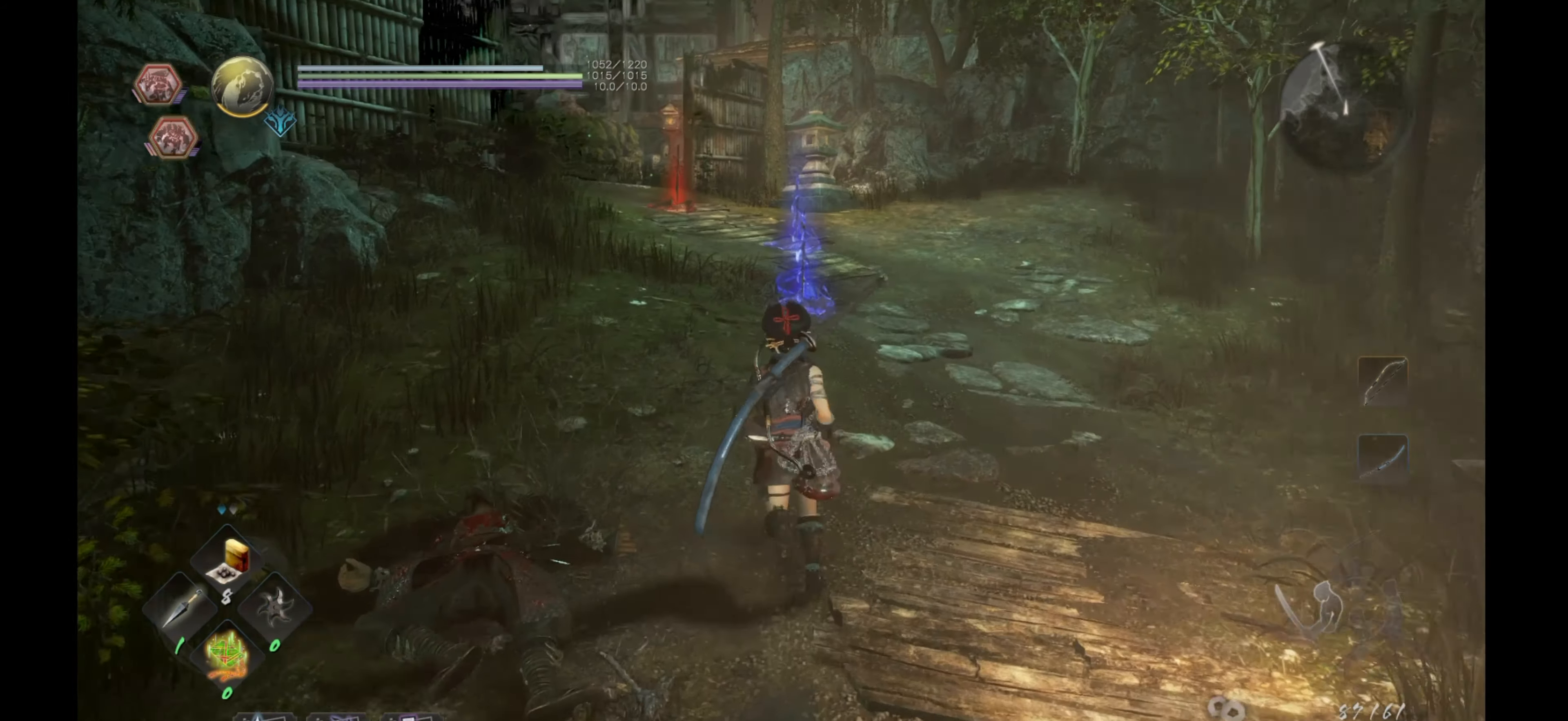
{"buttons": [], "left_stick": "up", "right_stick": "center", "events": [[234, "CROSS", "up"]]}
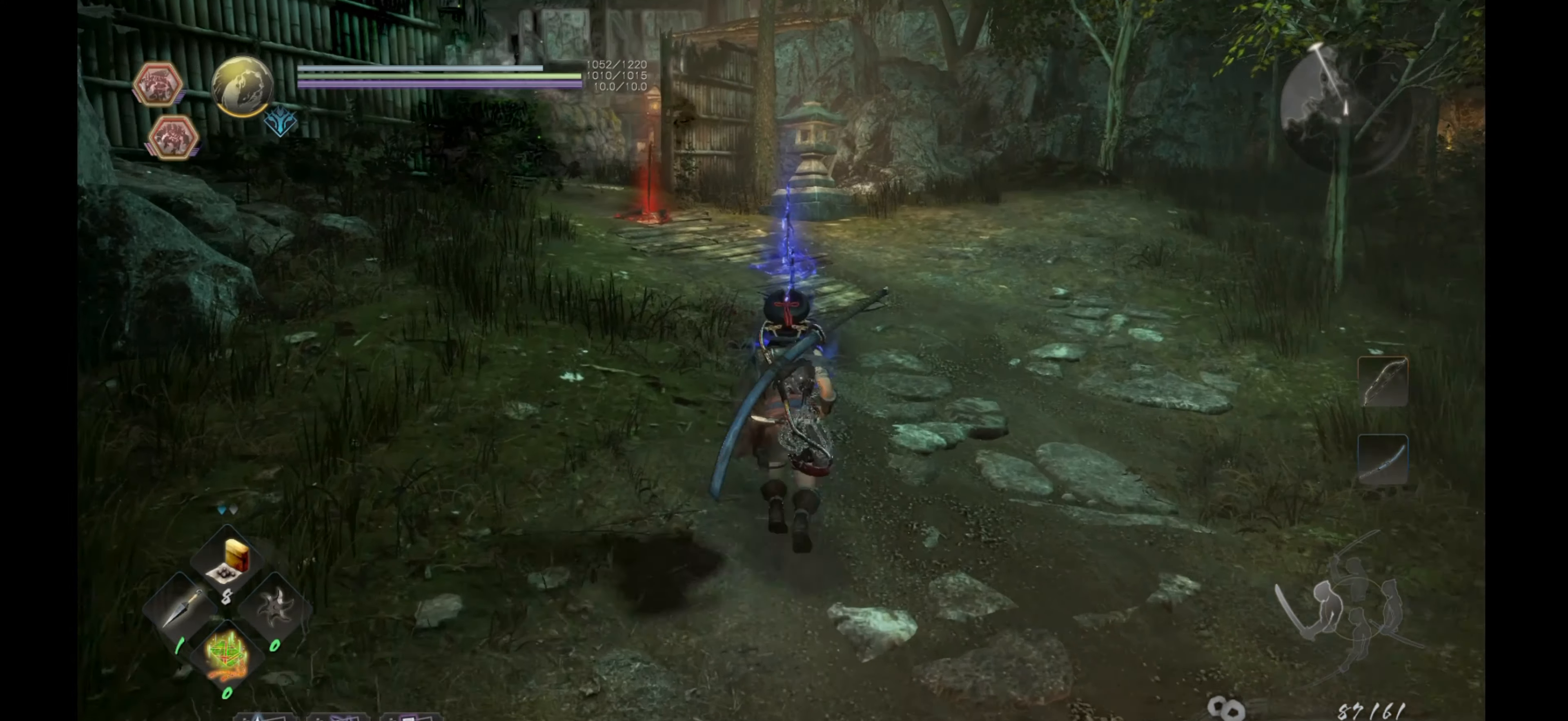
{"buttons": [], "left_stick": "up", "right_stick": "up-left", "events": [[184, "right_stick", "up-left"]]}
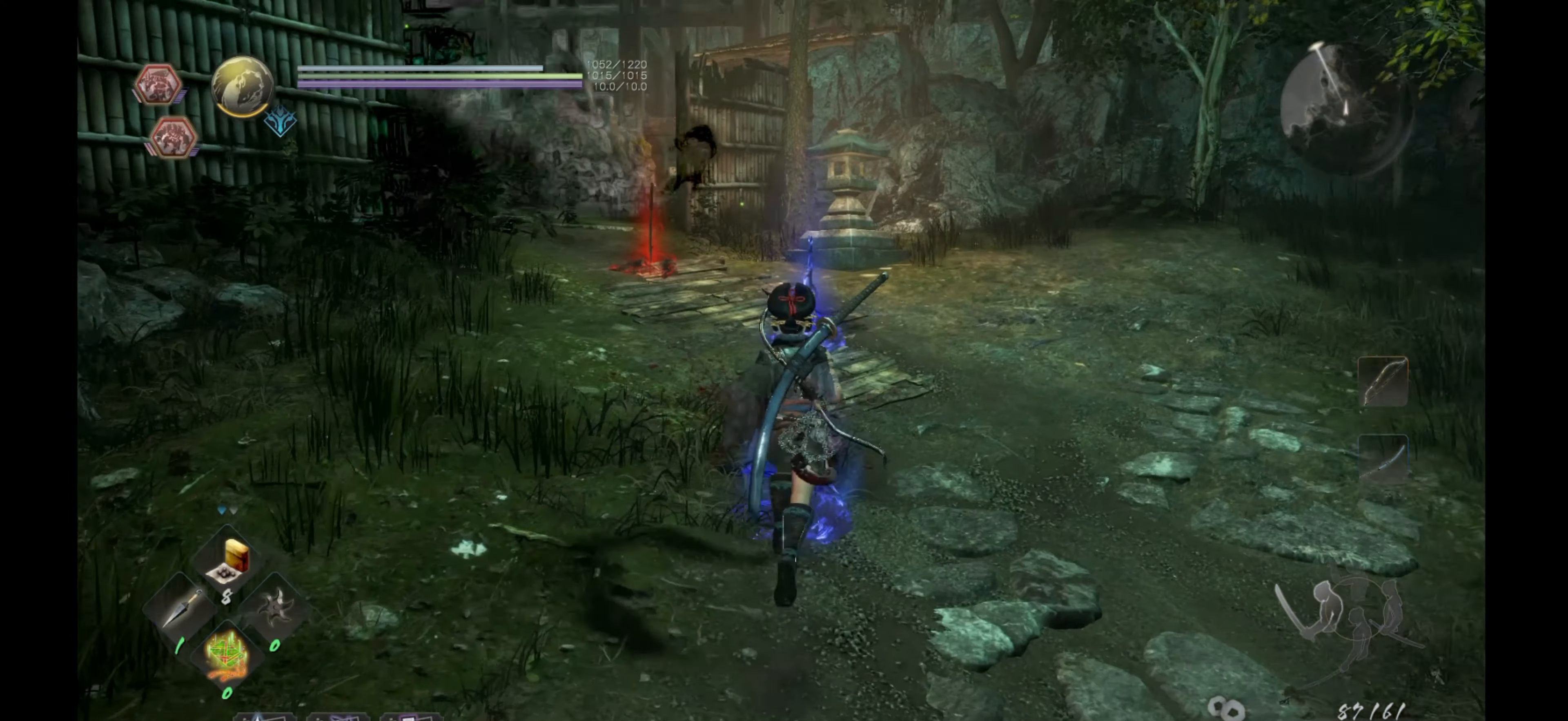
{"buttons": [], "left_stick": "up", "right_stick": "center", "events": [[50, "right_stick", "center"]]}
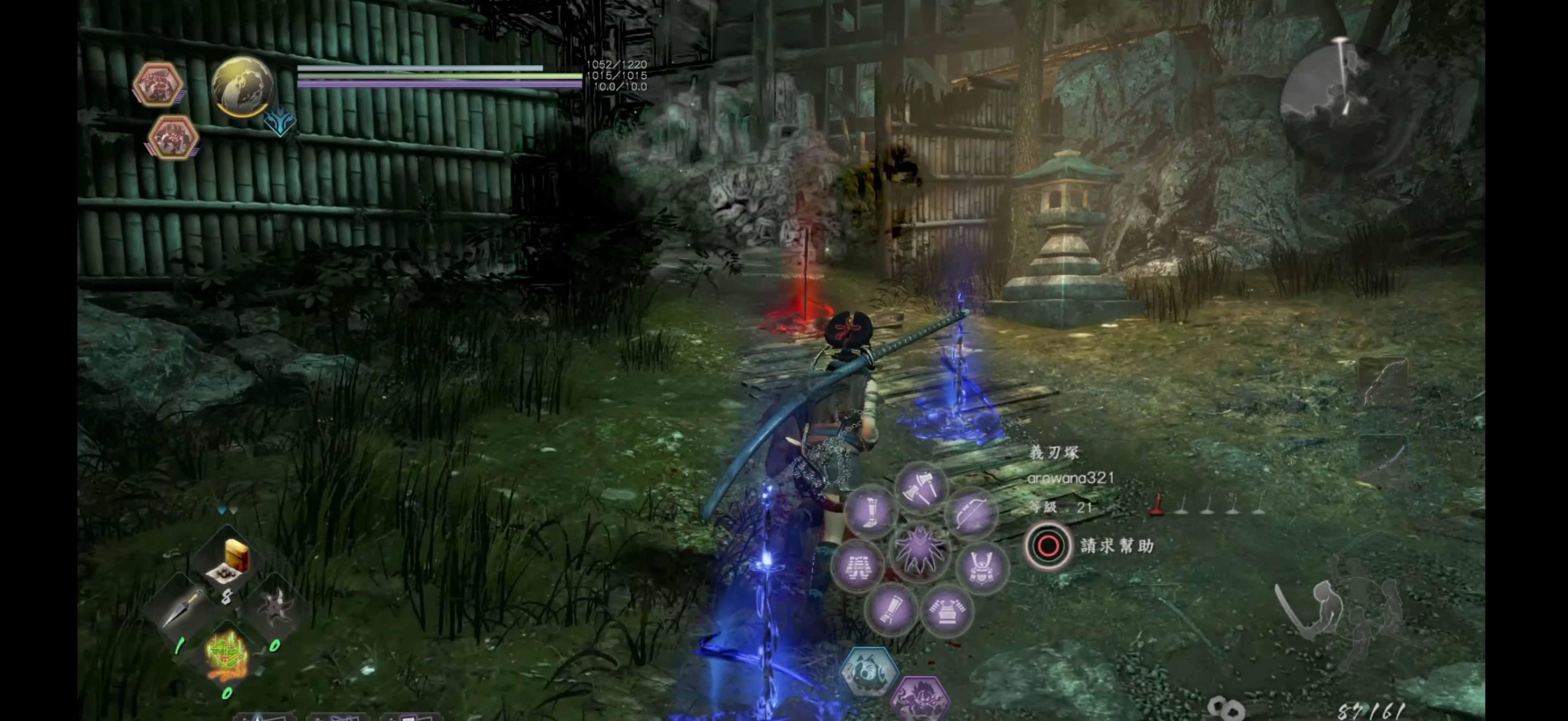
{"buttons": [], "left_stick": "center", "right_stick": "up", "events": [[417, "left_stick", "center"], [484, "right_stick", "up"]]}
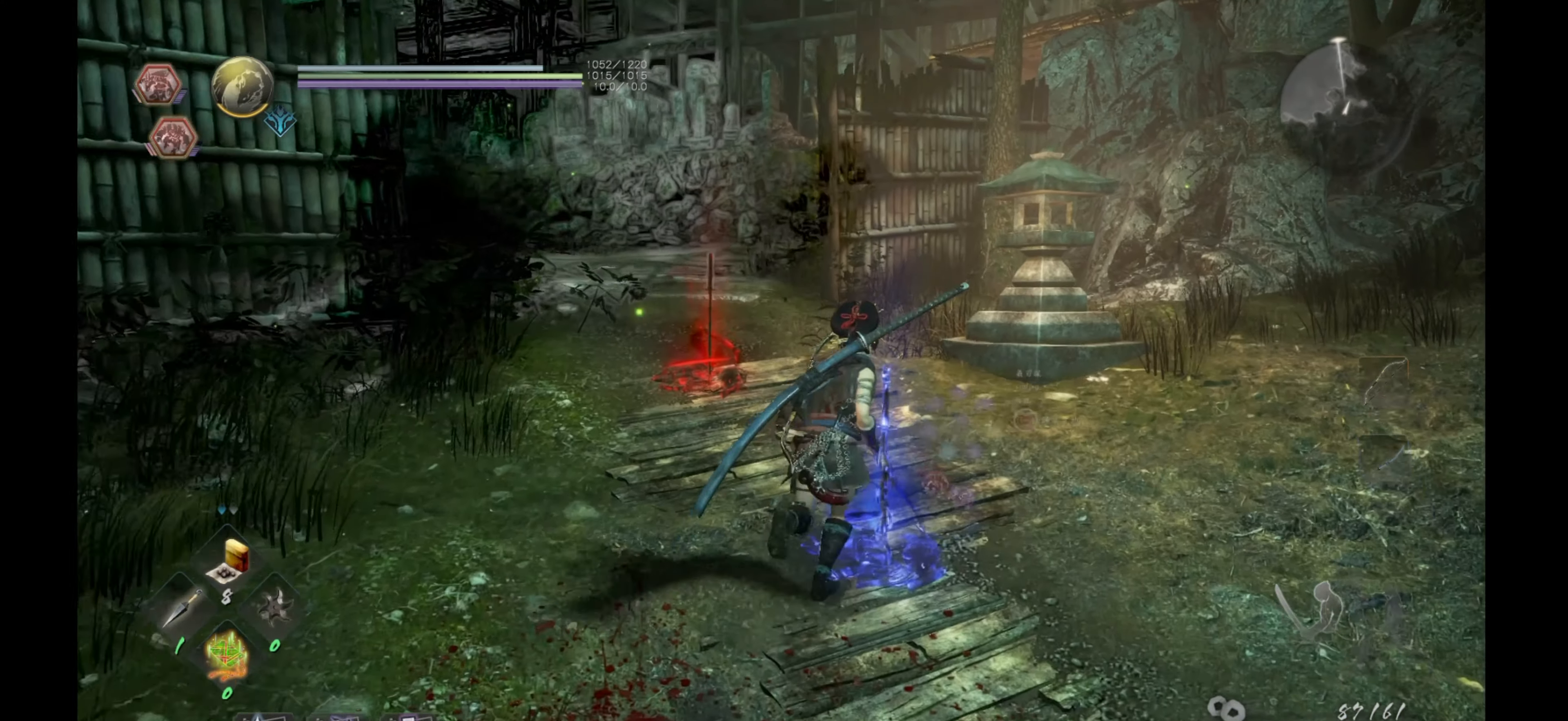
{"buttons": [], "left_stick": "center", "right_stick": "center", "events": [[384, "right_stick", "center"]]}
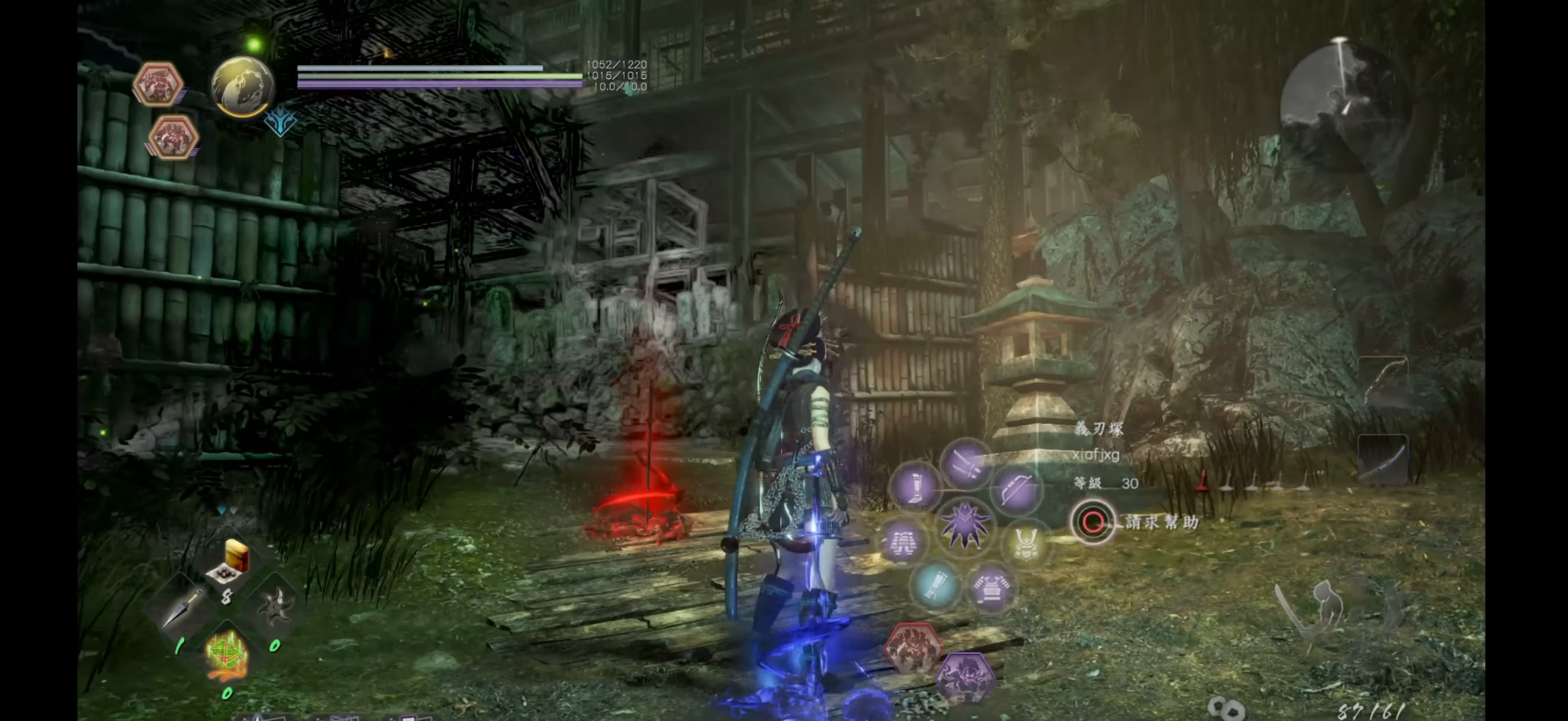
{"buttons": [], "left_stick": "center", "right_stick": "center", "events": []}
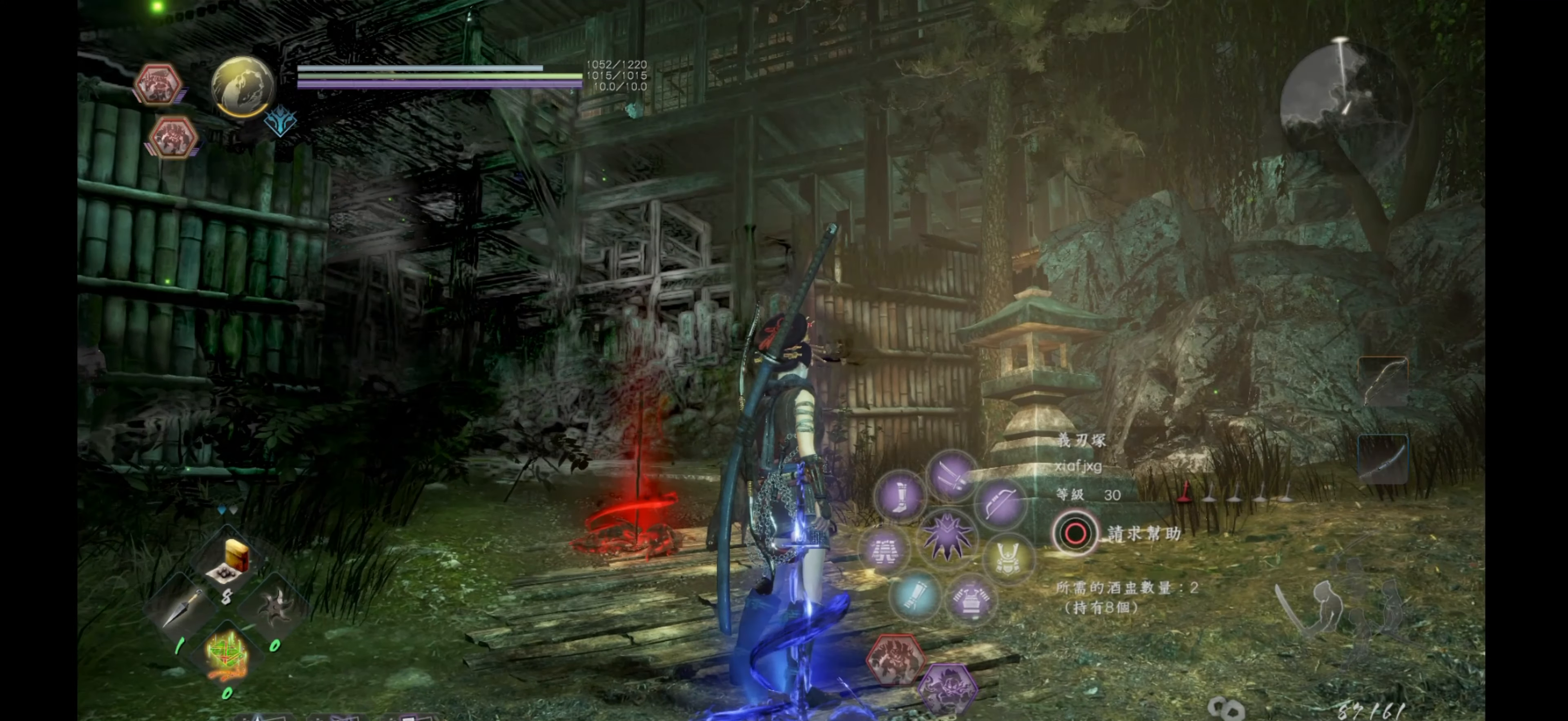
{"buttons": [], "left_stick": "up", "right_stick": "center", "events": [[150, "left_stick", "up"]]}
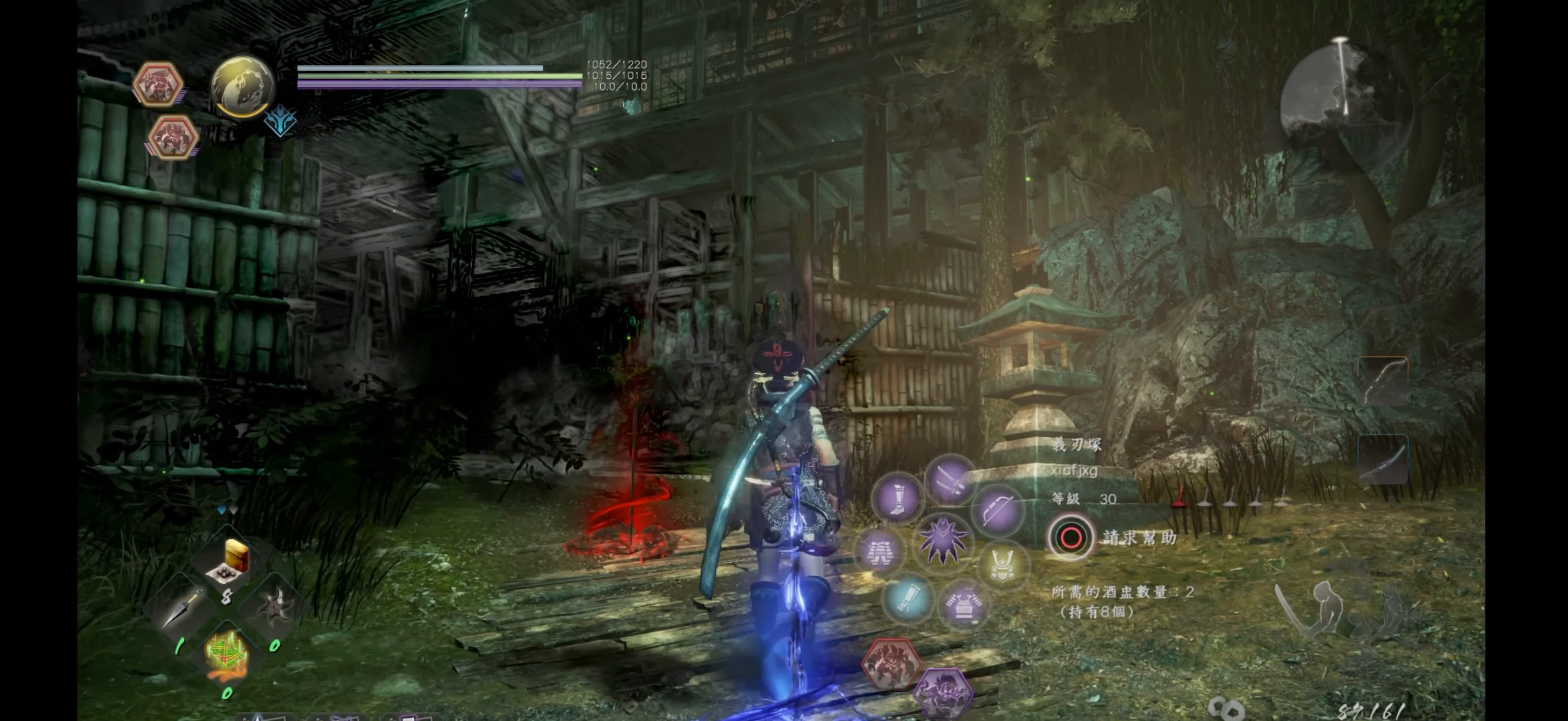
{"buttons": [], "left_stick": "up", "right_stick": "down-right", "events": [[17, "right_stick", "down-right"], [267, "right_stick", "center"], [484, "right_stick", "down-right"]]}
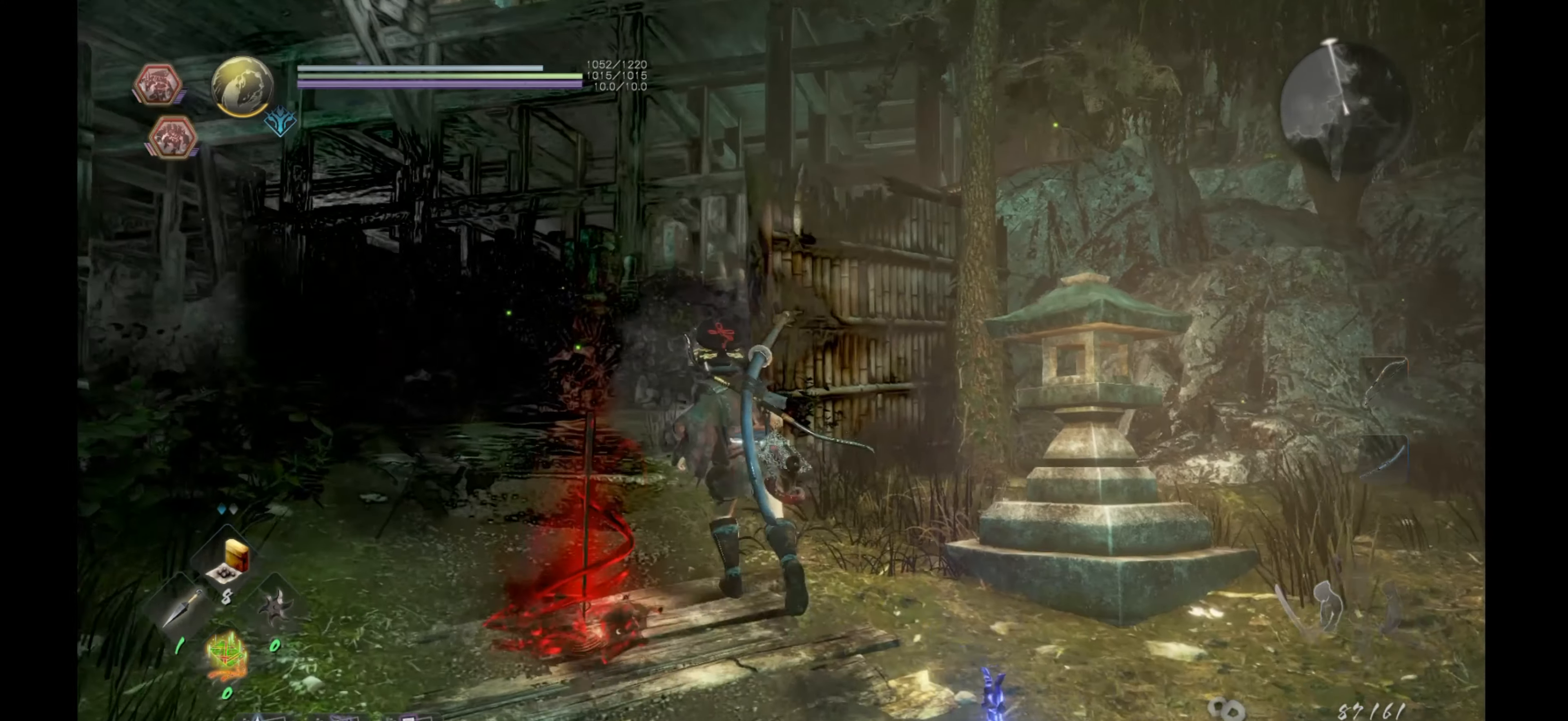
{"buttons": [], "left_stick": "up", "right_stick": "right", "events": [[234, "right_stick", "center"], [317, "right_stick", "down-right"], [467, "right_stick", "right"]]}
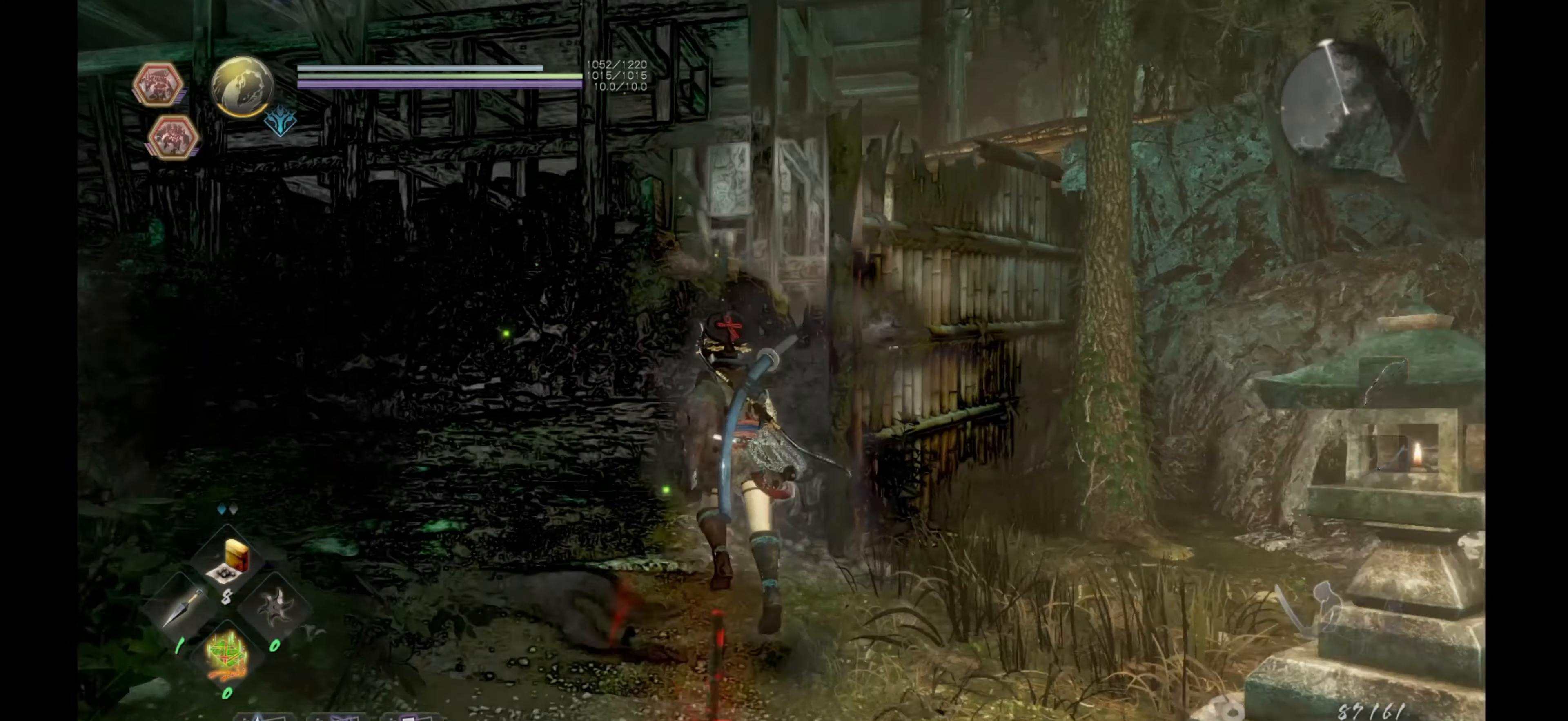
{"buttons": [], "left_stick": "up", "right_stick": "right", "events": [[100, "right_stick", "center"], [367, "right_stick", "right"]]}
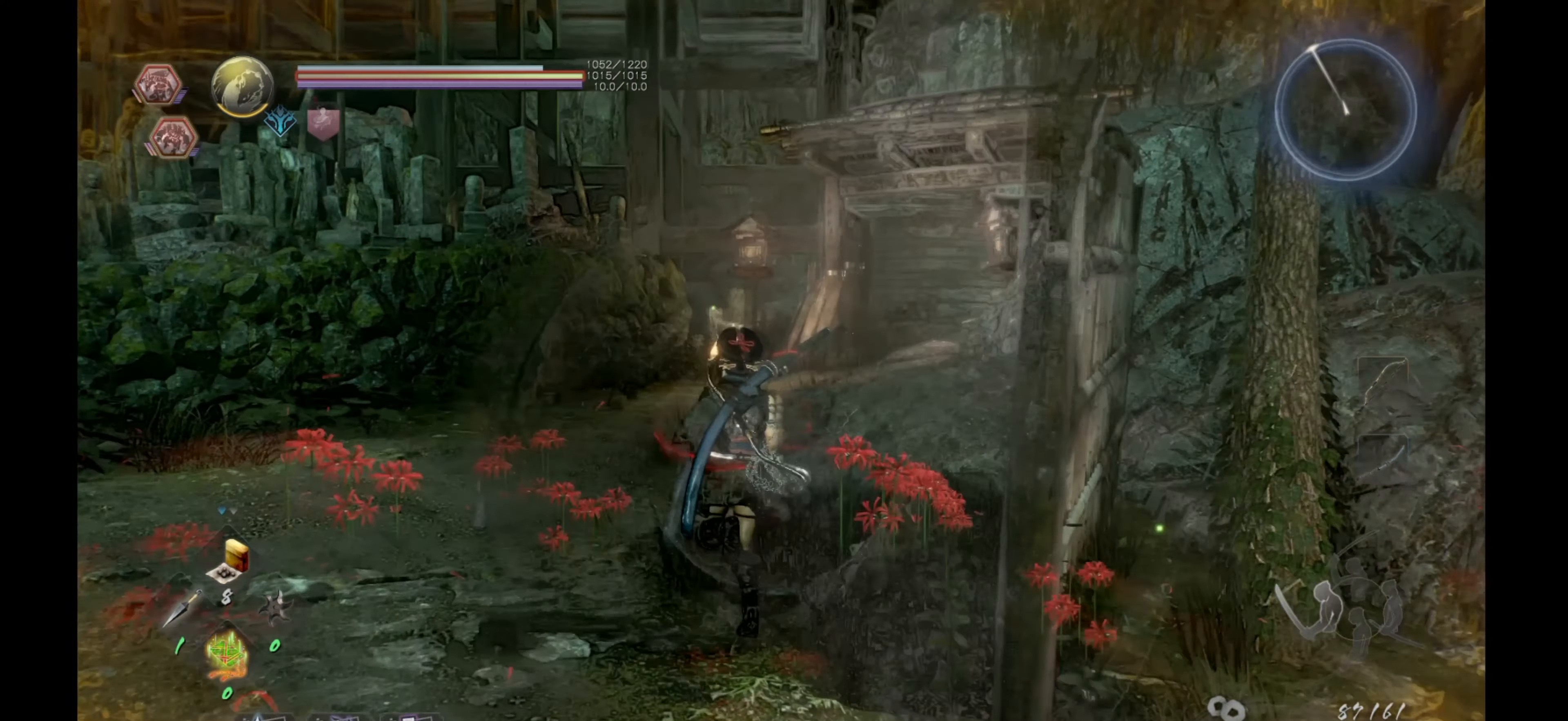
{"buttons": [], "left_stick": "up", "right_stick": "center", "events": [[283, "right_stick", "center"]]}
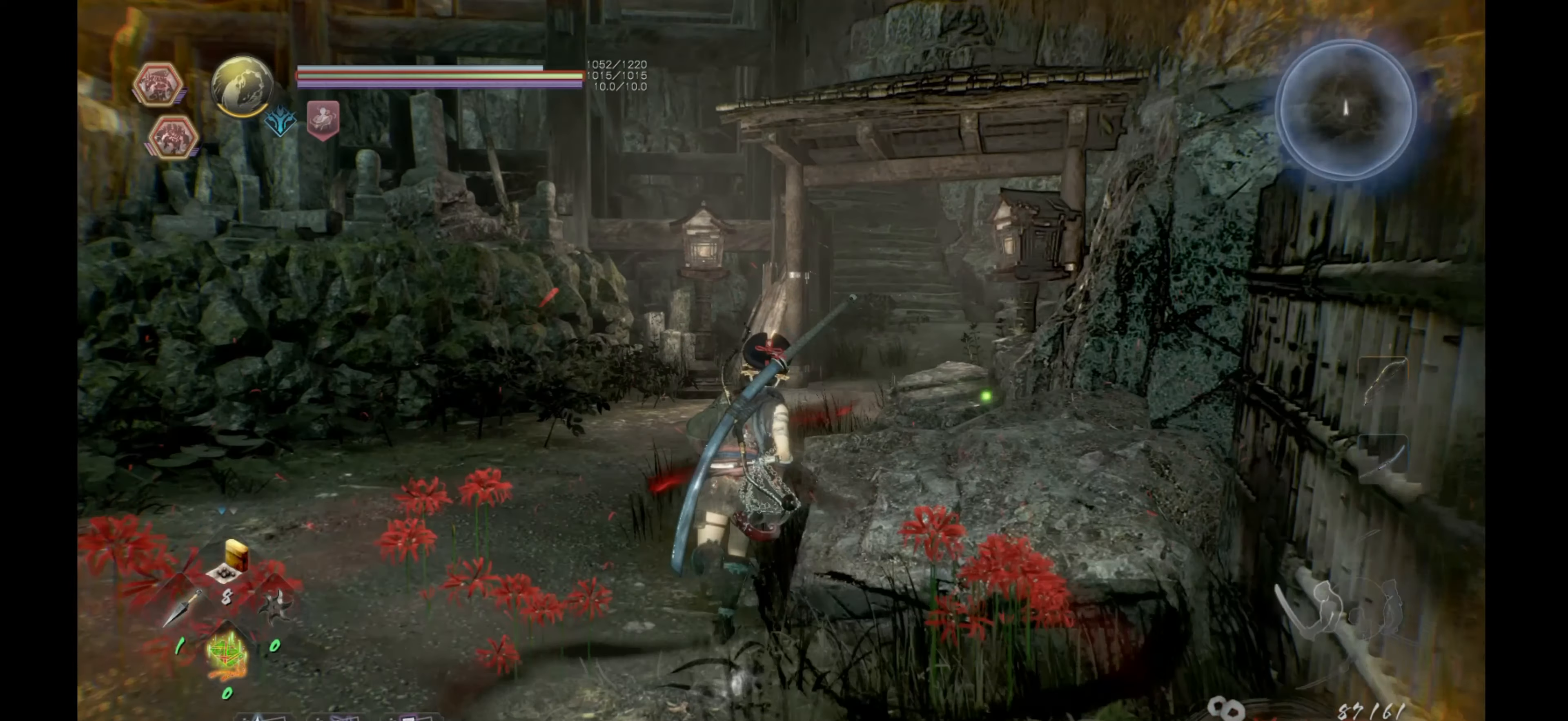
{"buttons": [], "left_stick": "up", "right_stick": "center", "events": [[150, "right_stick", "right"], [383, "right_stick", "center"]]}